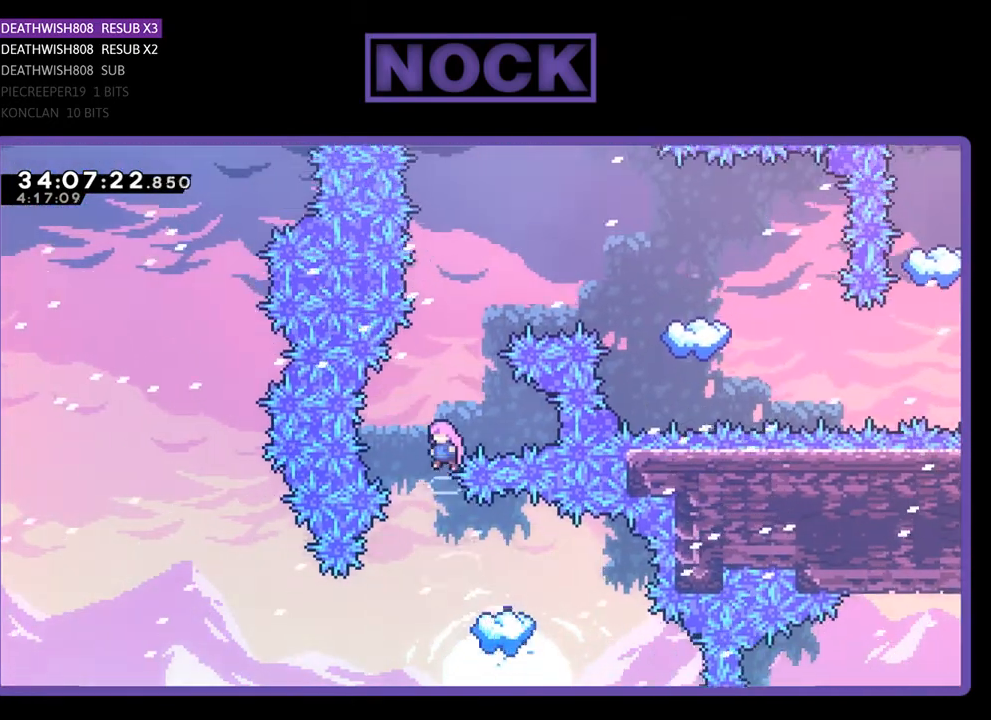
Gameplay with a controller (PlayStation layout); each line is a JSON object with the inputs held at the frame after it. "events" lists button and stick changes between this image and that frame as [ms after this image, input, new state], when the widget could be followed in between. Not read: left_stick right_stick.
{"buttons": ["R2", "DPAD_UP", "DPAD_RIGHT"], "events": [[100, "CIRCLE", "down"], [333, "CIRCLE", "up"], [433, "DPAD_RIGHT", "down"]]}
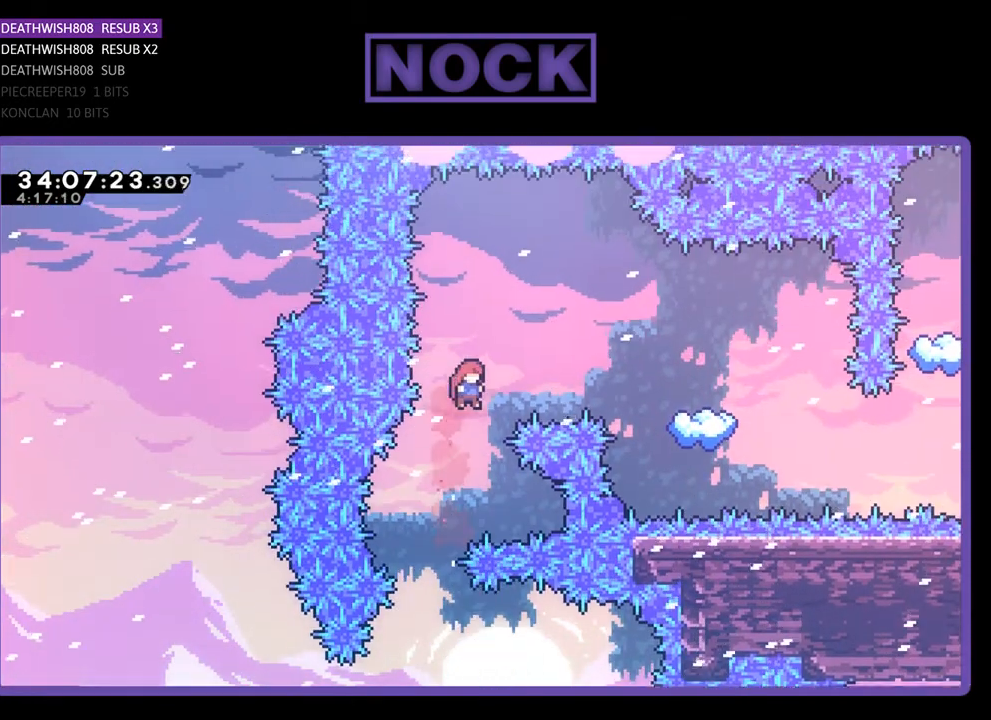
{"buttons": ["R2", "DPAD_RIGHT"], "events": [[33, "CIRCLE", "down"], [400, "CIRCLE", "up"], [500, "DPAD_UP", "up"]]}
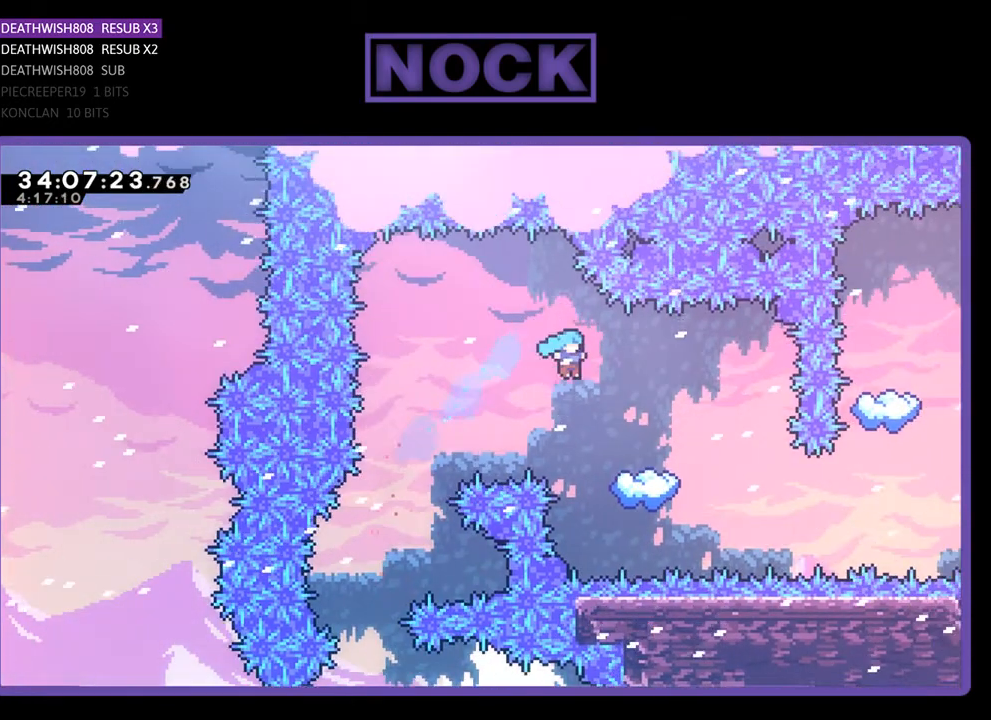
{"buttons": ["R2", "DPAD_RIGHT"], "events": [[233, "DPAD_RIGHT", "up"], [400, "DPAD_RIGHT", "down"]]}
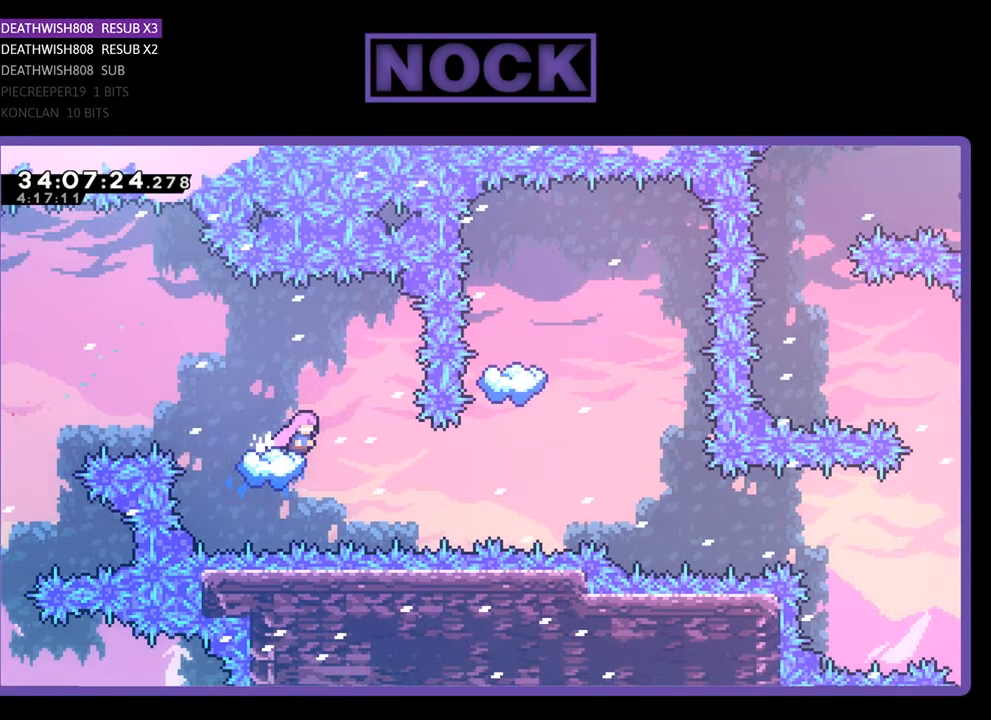
{"buttons": ["R2", "DPAD_RIGHT"], "events": [[133, "DPAD_RIGHT", "up"], [433, "DPAD_RIGHT", "down"]]}
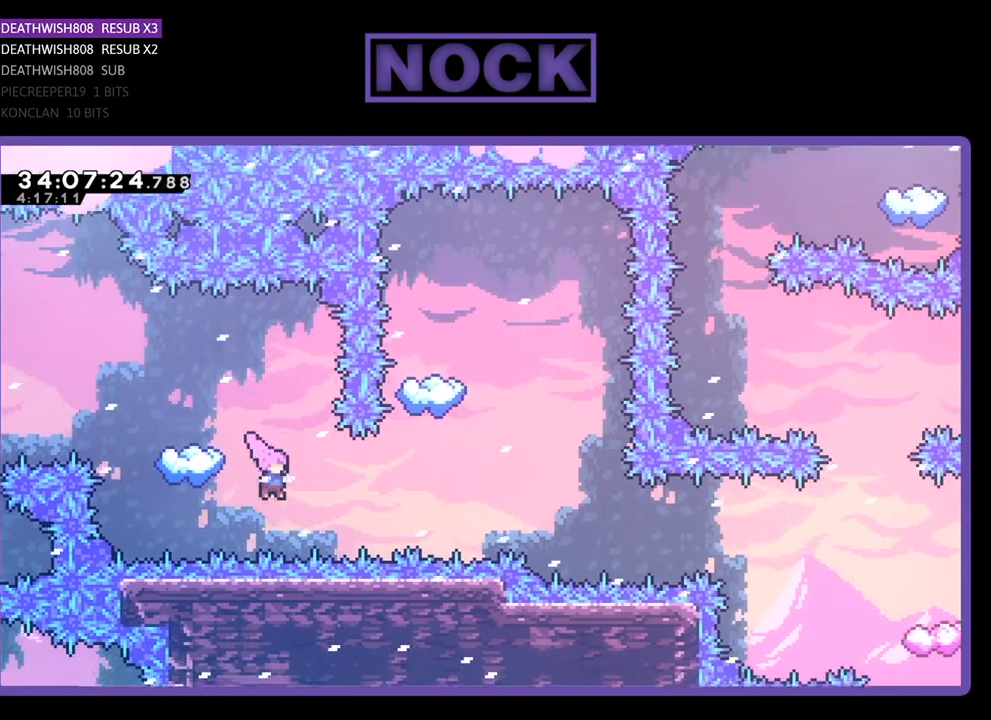
{"buttons": ["CIRCLE", "R2", "DPAD_UP"], "events": [[67, "CIRCLE", "down"], [233, "DPAD_RIGHT", "up"], [300, "CIRCLE", "up"], [333, "DPAD_UP", "down"], [433, "CIRCLE", "down"]]}
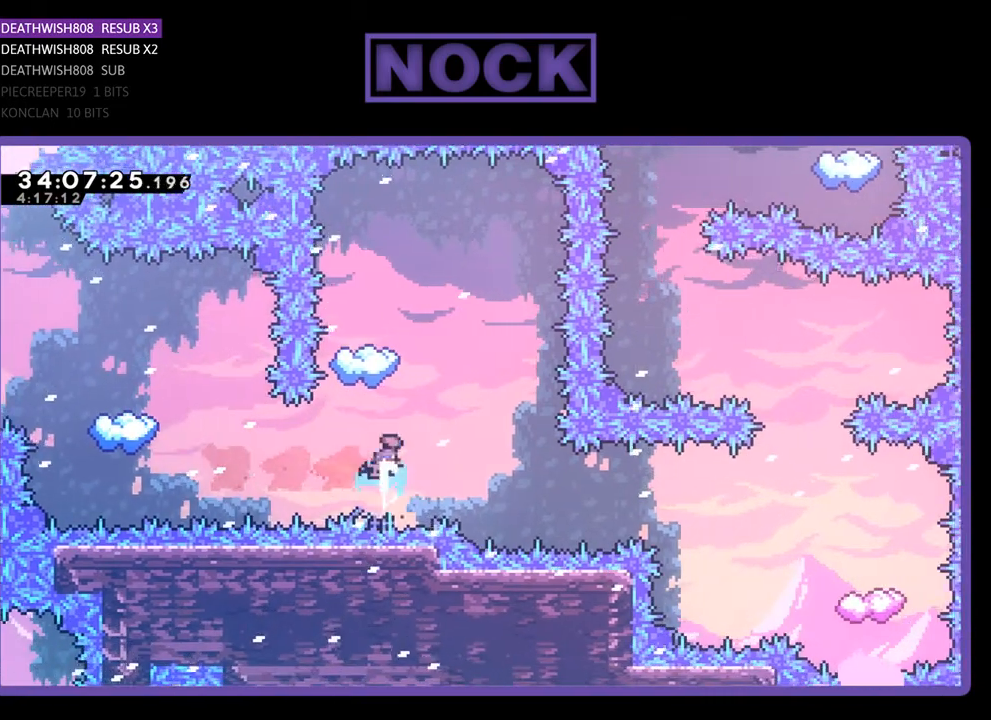
{"buttons": ["R2"], "events": [[233, "CIRCLE", "up"], [400, "DPAD_UP", "up"]]}
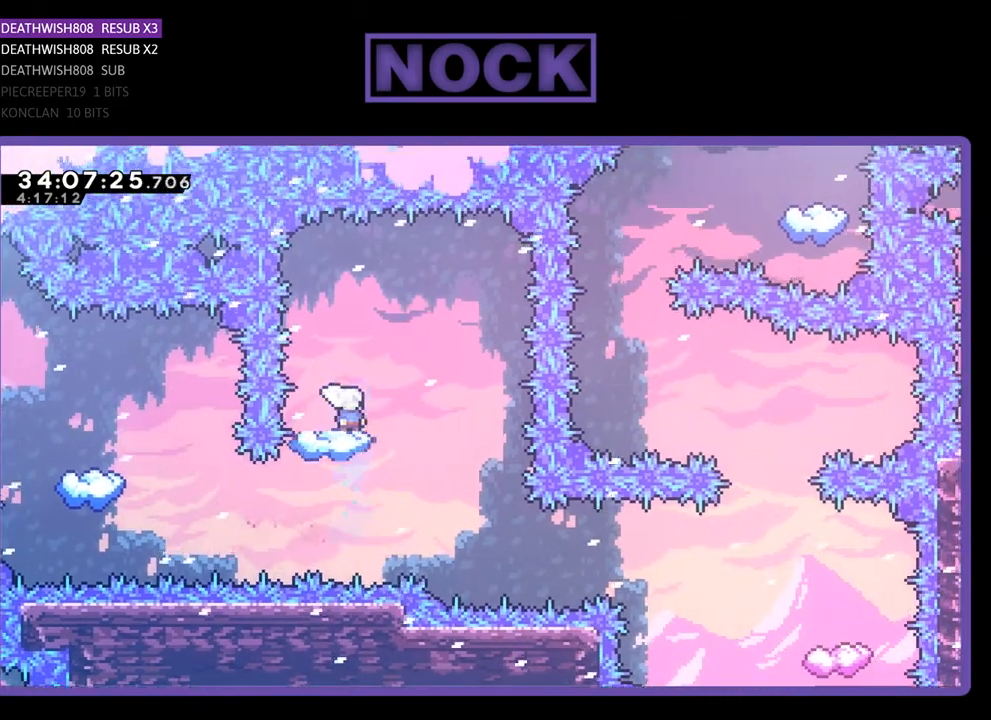
{"buttons": ["R2"], "events": [[267, "DPAD_RIGHT", "down"], [433, "DPAD_RIGHT", "up"]]}
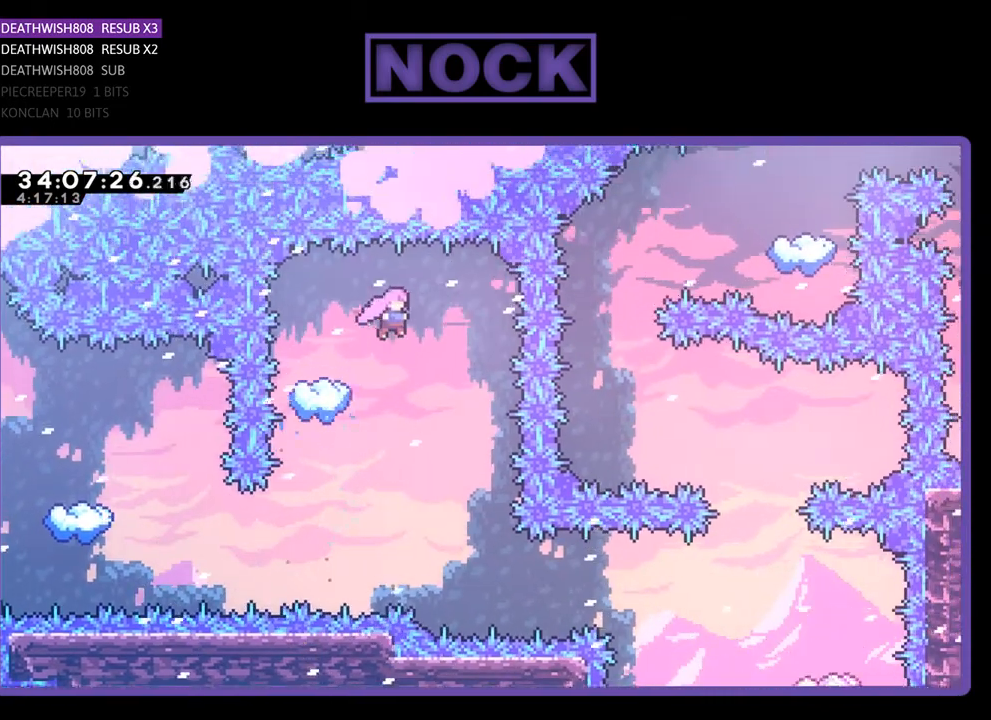
{"buttons": ["R2", "DPAD_RIGHT"], "events": [[33, "DPAD_RIGHT", "down"], [233, "DPAD_RIGHT", "up"], [467, "DPAD_RIGHT", "down"]]}
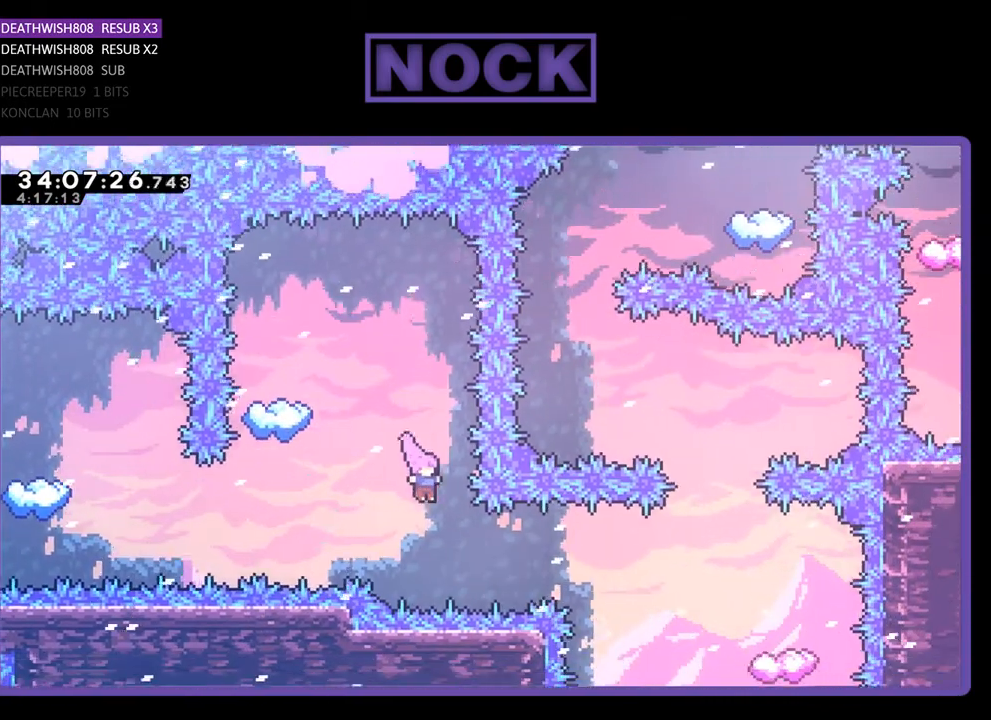
{"buttons": ["CIRCLE", "R2", "DPAD_RIGHT"], "events": [[133, "CIRCLE", "down"], [367, "CIRCLE", "up"], [467, "CIRCLE", "down"]]}
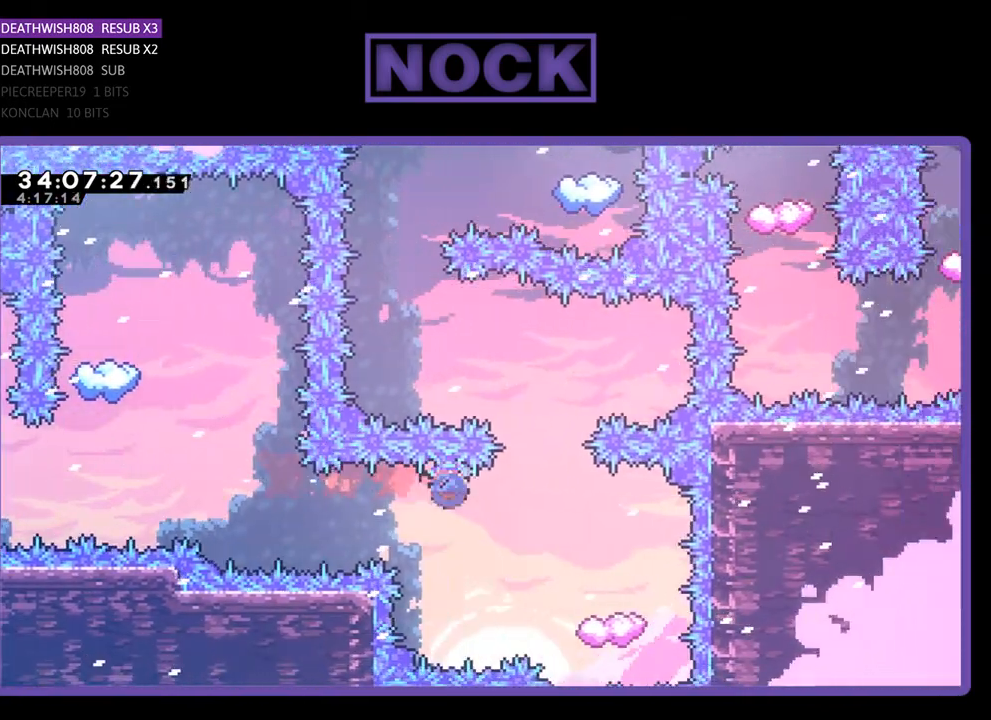
{"buttons": ["R2"], "events": [[33, "DPAD_RIGHT", "up"], [100, "CIRCLE", "up"], [367, "DPAD_LEFT", "down"], [500, "DPAD_LEFT", "up"]]}
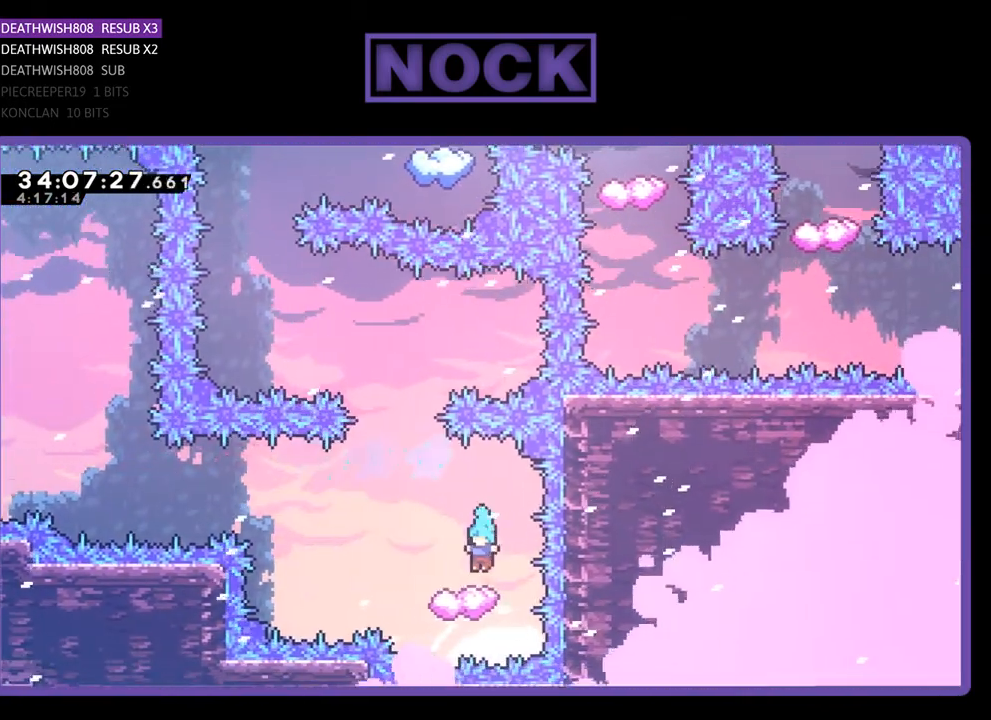
{"buttons": ["CROSS", "R2", "DPAD_UP"], "events": [[67, "DPAD_LEFT", "down"], [100, "DPAD_UP", "down"], [300, "DPAD_LEFT", "up"], [367, "CROSS", "down"]]}
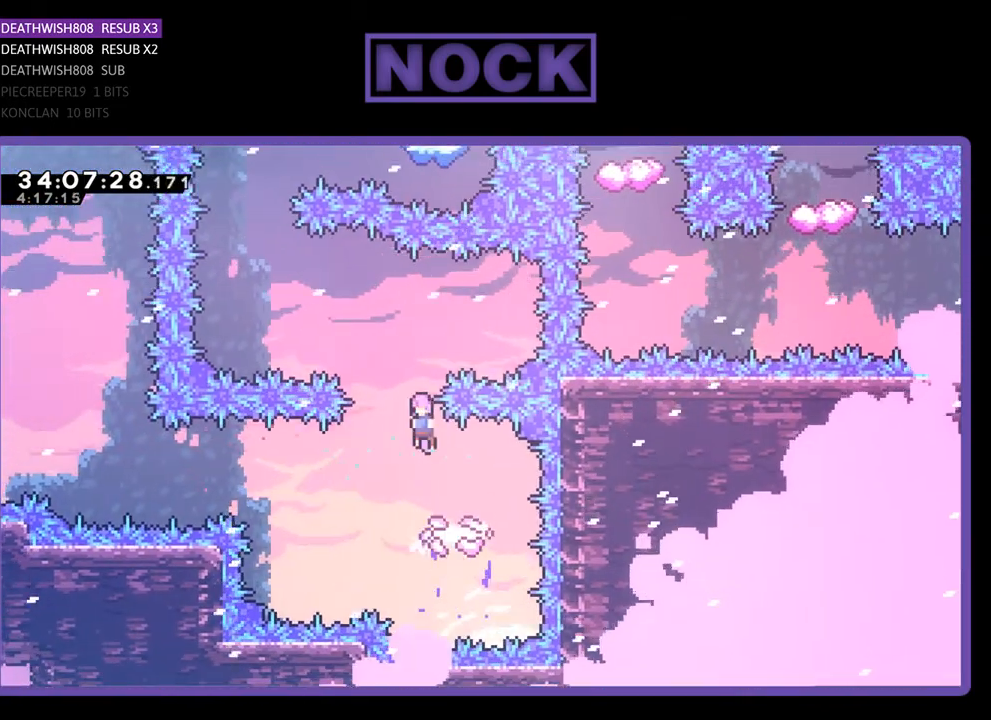
{"buttons": ["R2", "DPAD_UP", "DPAD_LEFT"], "events": [[67, "DPAD_LEFT", "down"], [300, "CROSS", "up"]]}
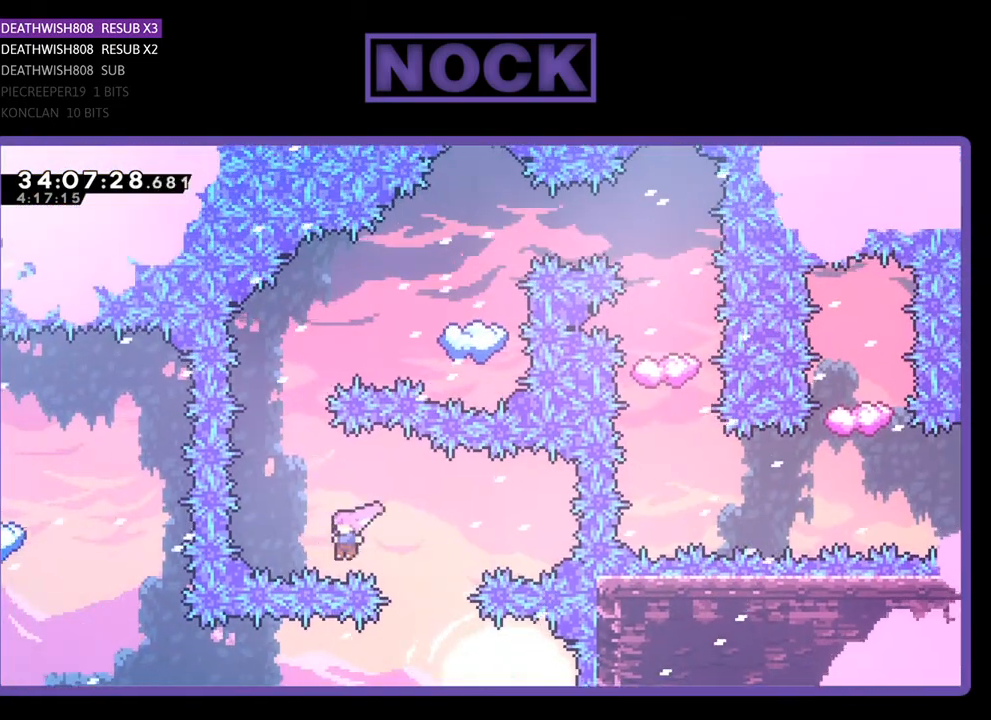
{"buttons": ["R2", "DPAD_UP", "DPAD_RIGHT"], "events": [[33, "CIRCLE", "down"], [33, "DPAD_LEFT", "up"], [333, "CIRCLE", "up"], [400, "DPAD_RIGHT", "down"]]}
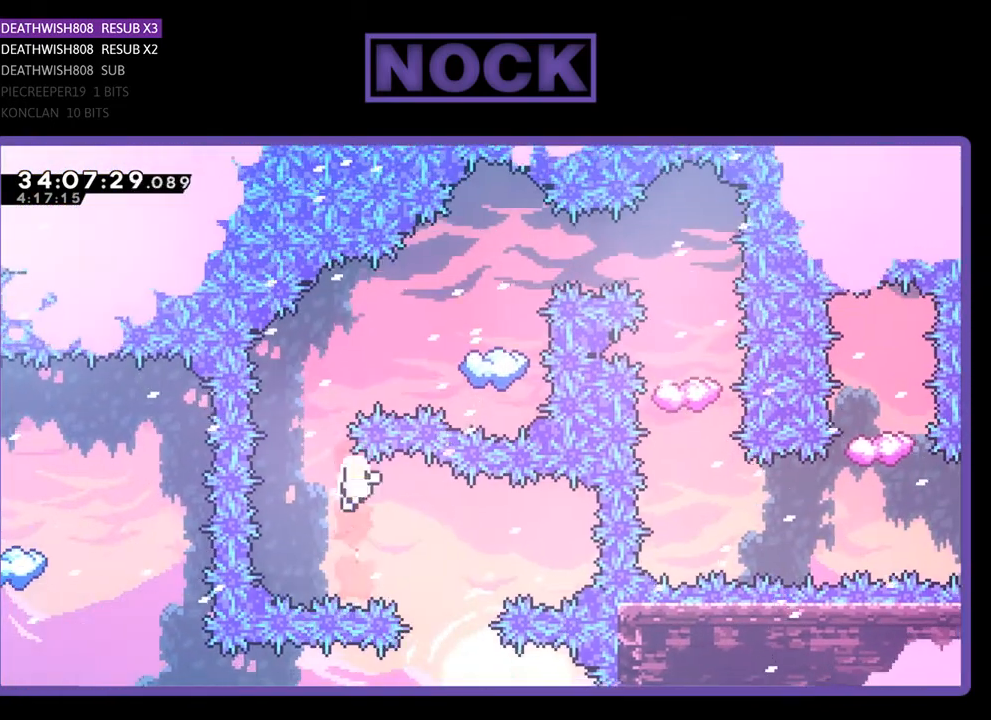
{"buttons": [], "events": [[33, "CIRCLE", "down"], [33, "DPAD_RIGHT", "up"], [100, "DPAD_LEFT", "down"], [233, "DPAD_LEFT", "up"], [233, "DPAD_UP", "up"], [300, "CIRCLE", "up"], [300, "R2", "up"]]}
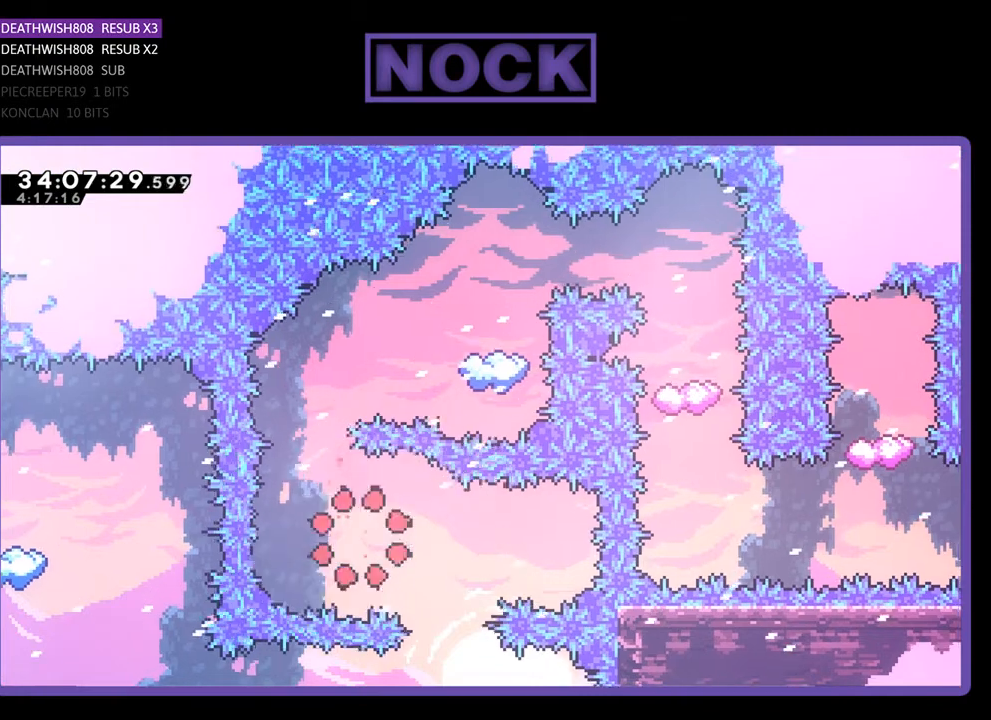
{"buttons": [], "events": []}
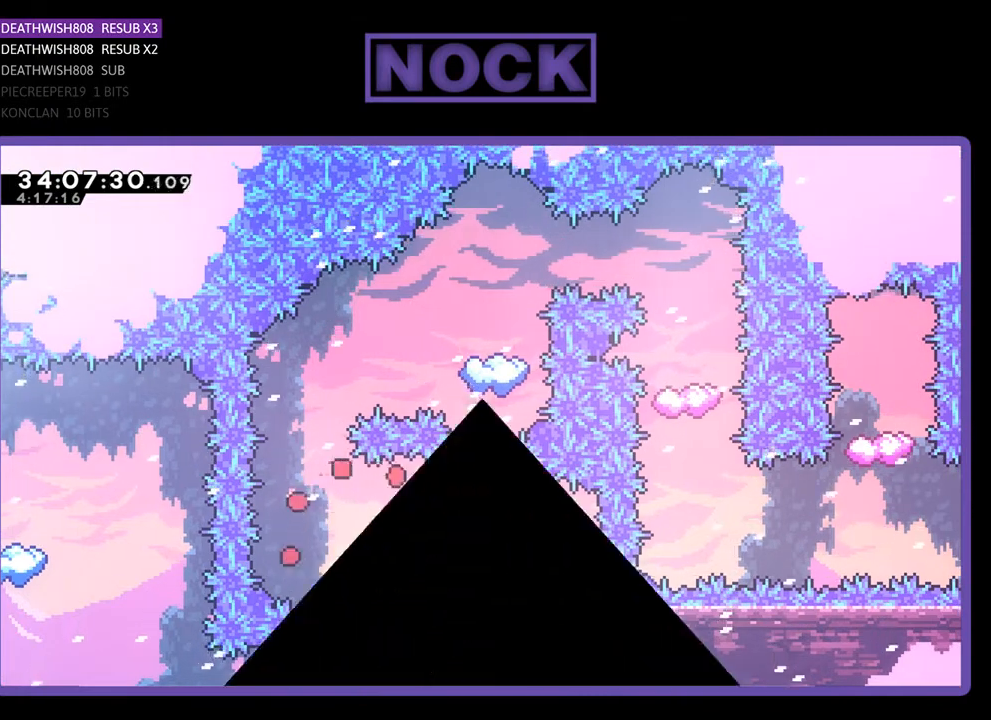
{"buttons": ["R2"], "events": [[133, "R2", "down"]]}
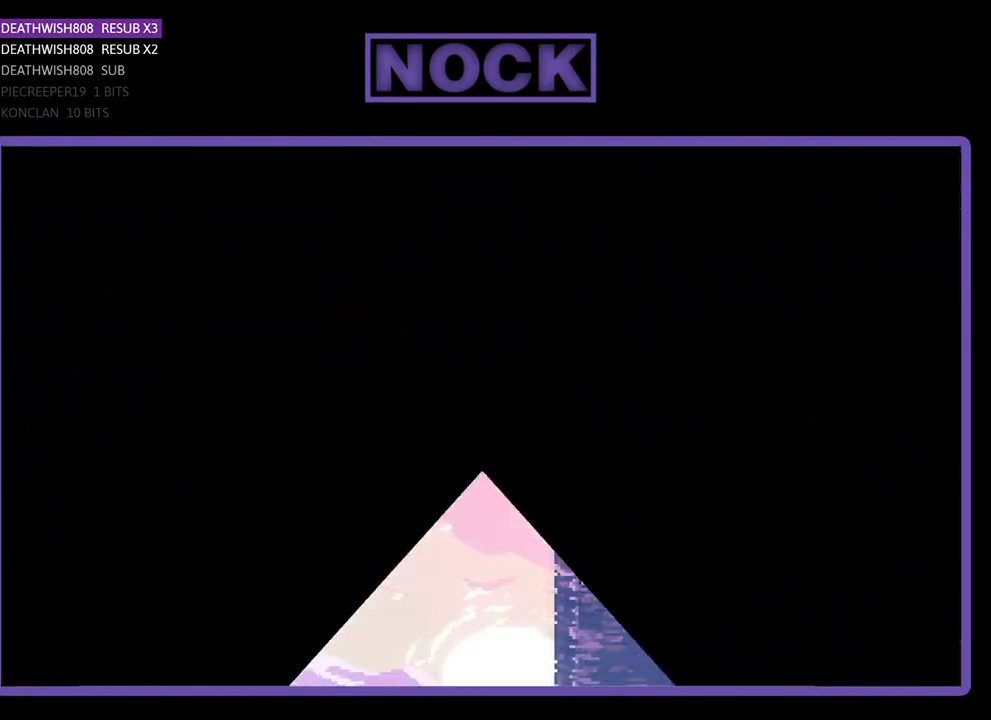
{"buttons": ["R2", "DPAD_LEFT"], "events": [[333, "DPAD_LEFT", "down"]]}
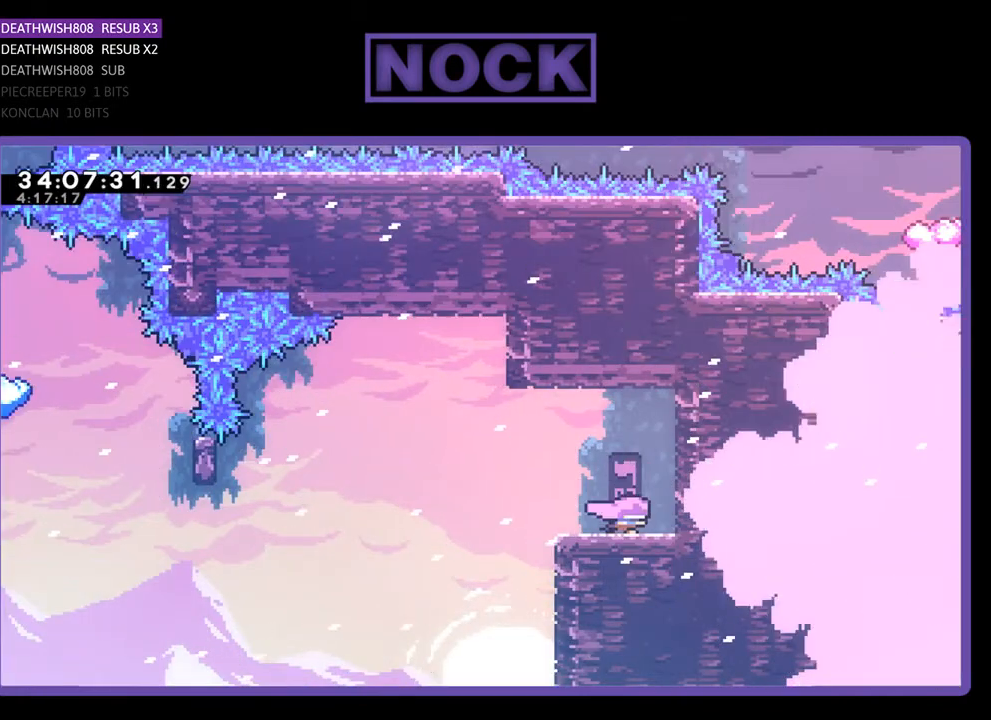
{"buttons": ["CROSS", "R2", "DPAD_LEFT"], "events": [[300, "CROSS", "down"]]}
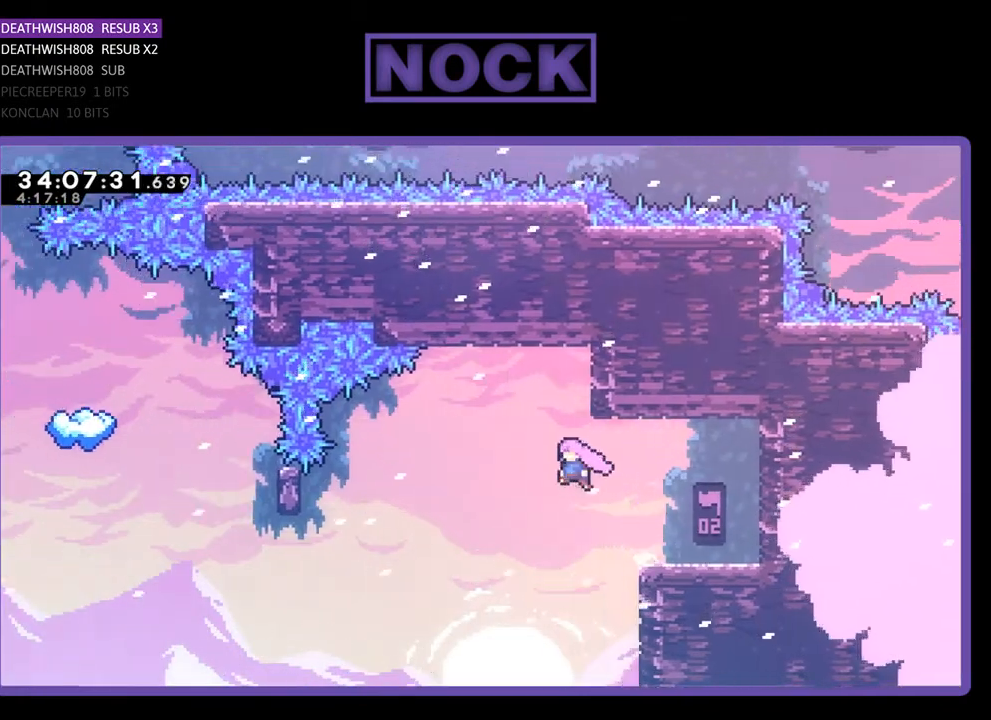
{"buttons": ["CIRCLE", "R2", "DPAD_LEFT"], "events": [[167, "CROSS", "up"], [467, "CIRCLE", "down"]]}
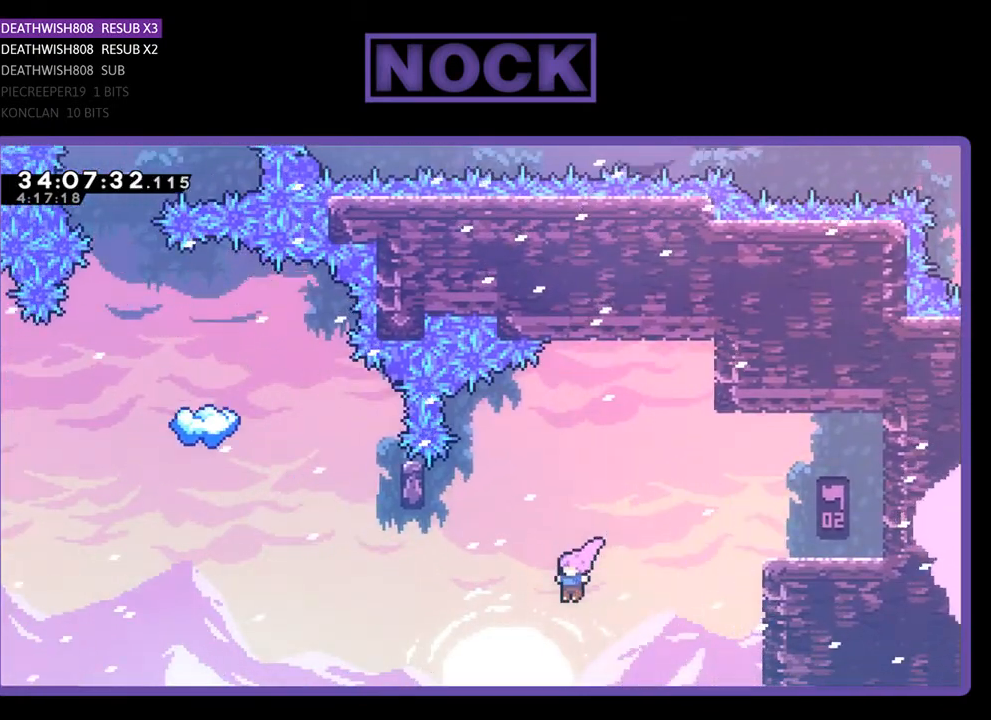
{"buttons": ["CIRCLE", "R2", "DPAD_UP"], "events": [[267, "DPAD_LEFT", "up"], [300, "CIRCLE", "up"], [300, "DPAD_UP", "down"], [433, "CIRCLE", "down"]]}
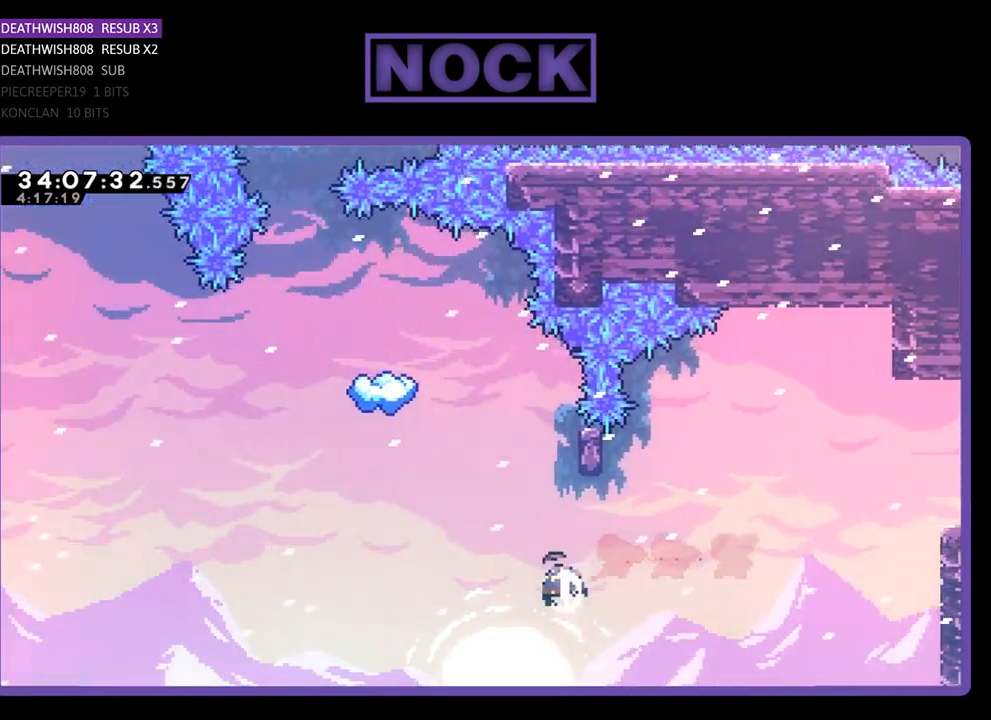
{"buttons": ["R2", "DPAD_UP"], "events": [[100, "CIRCLE", "up"], [100, "DPAD_UP", "up"], [333, "DPAD_RIGHT", "down"], [333, "DPAD_UP", "down"], [433, "DPAD_RIGHT", "up"]]}
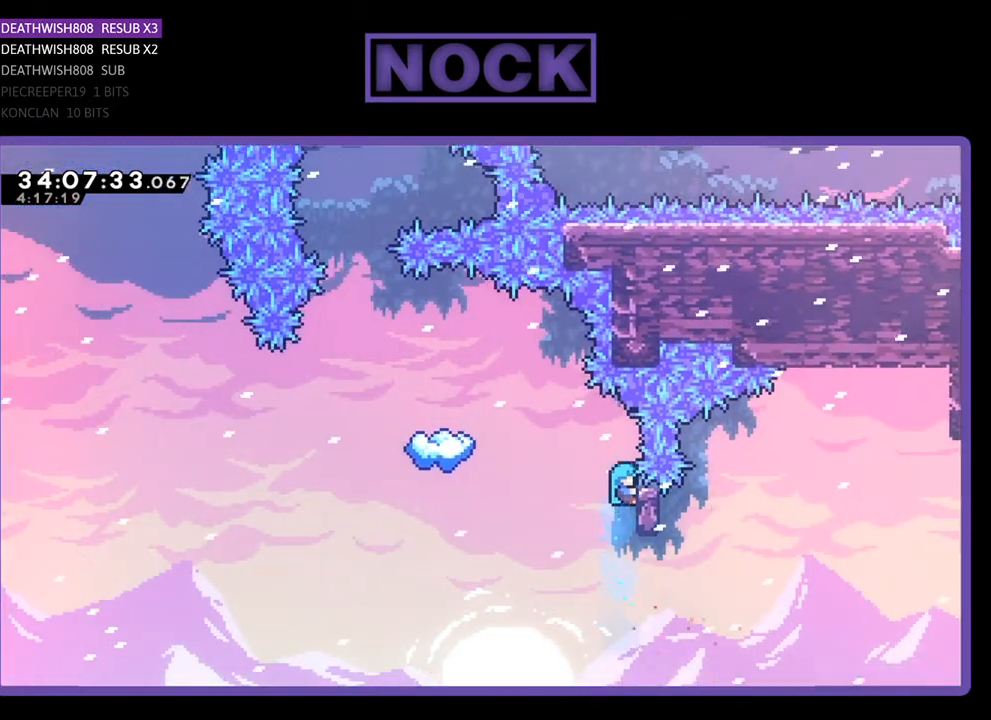
{"buttons": ["R2"], "events": [[100, "DPAD_UP", "up"], [133, "DPAD_UP", "down"], [433, "DPAD_UP", "up"]]}
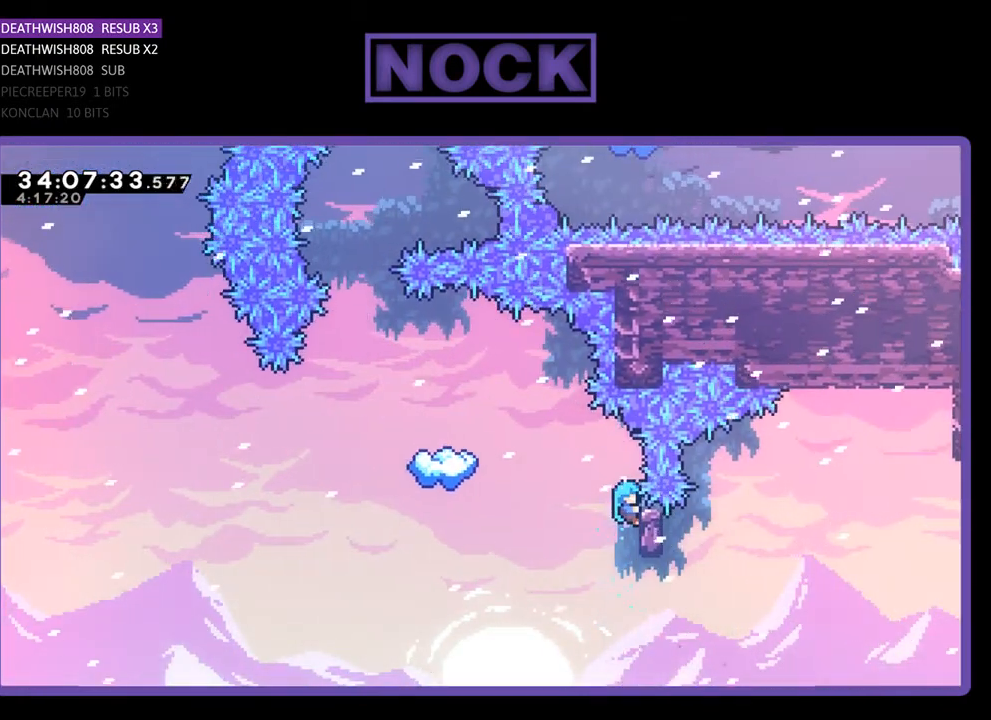
{"buttons": ["CROSS", "R2", "DPAD_UP", "DPAD_LEFT"], "events": [[33, "DPAD_LEFT", "down"], [267, "CROSS", "down"], [500, "DPAD_UP", "down"]]}
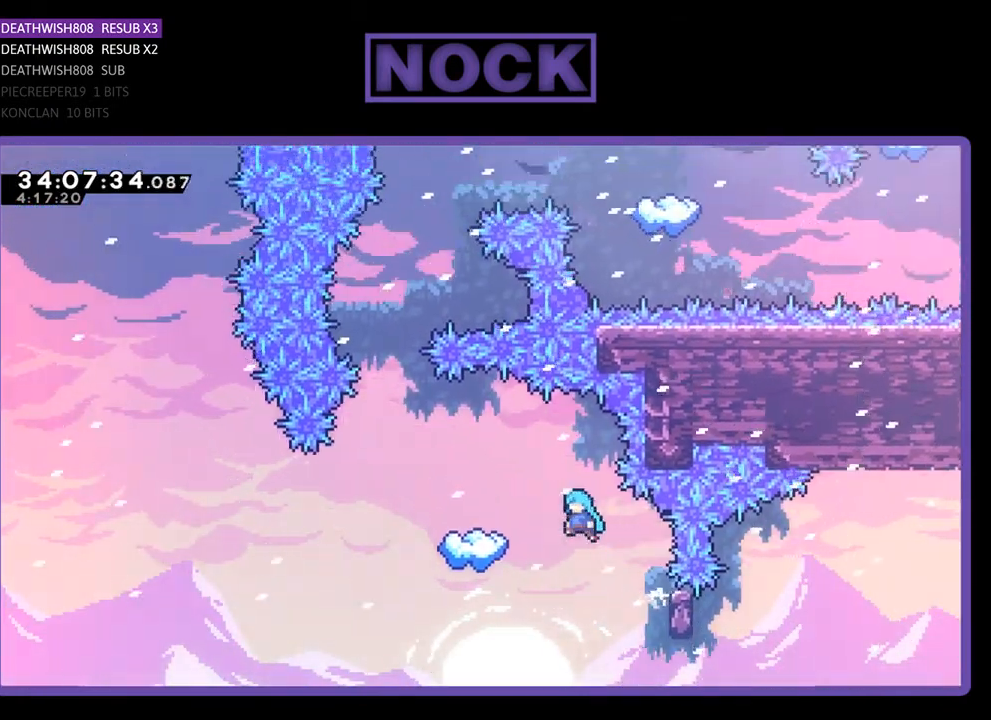
{"buttons": ["R2"], "events": [[233, "DPAD_UP", "up"], [433, "DPAD_LEFT", "up"], [467, "CROSS", "up"]]}
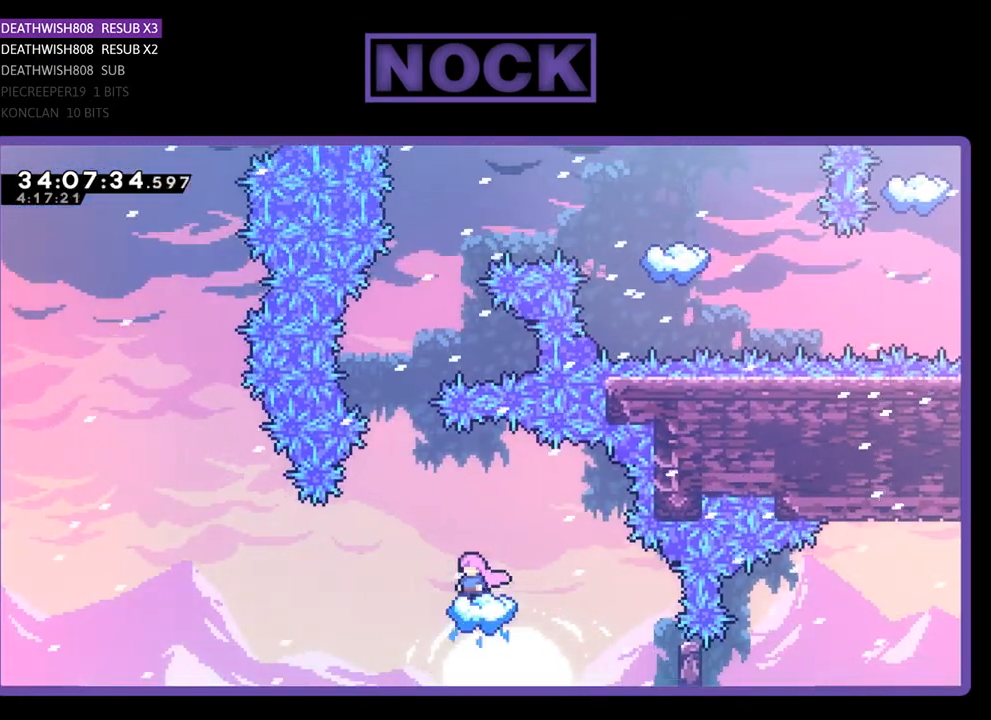
{"buttons": ["R2"], "events": []}
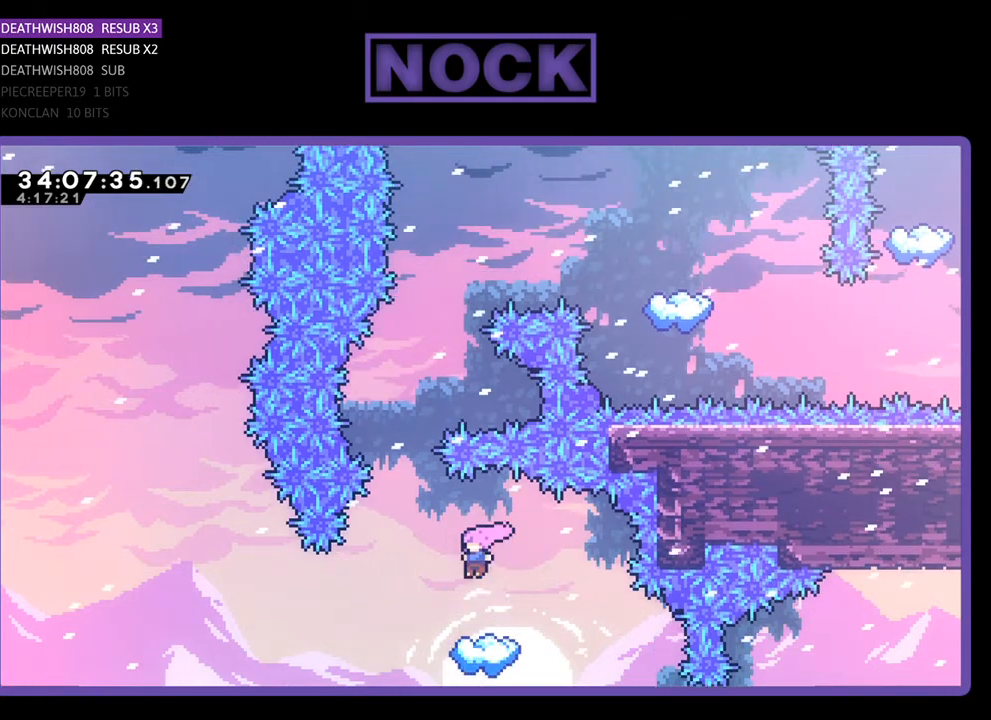
{"buttons": ["CROSS", "R2", "DPAD_UP"], "events": [[300, "DPAD_LEFT", "down"], [433, "CROSS", "down"], [467, "DPAD_UP", "down"], [500, "DPAD_LEFT", "up"]]}
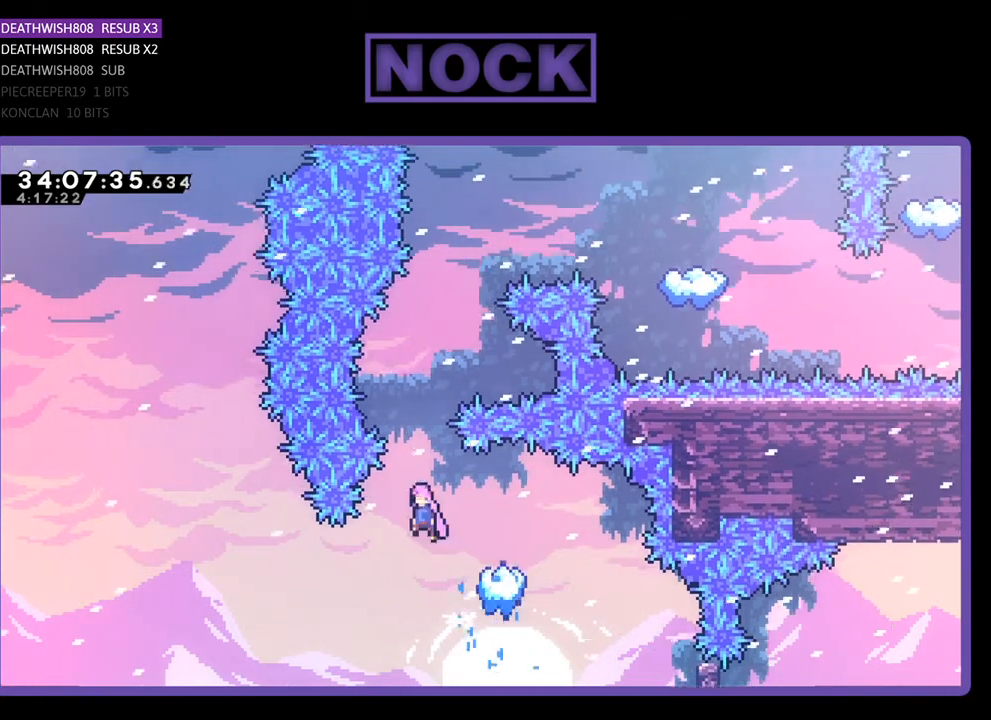
{"buttons": ["CIRCLE", "R2", "DPAD_UP"], "events": [[233, "CROSS", "up"], [400, "DPAD_RIGHT", "down"], [500, "CIRCLE", "down"], [500, "DPAD_RIGHT", "up"]]}
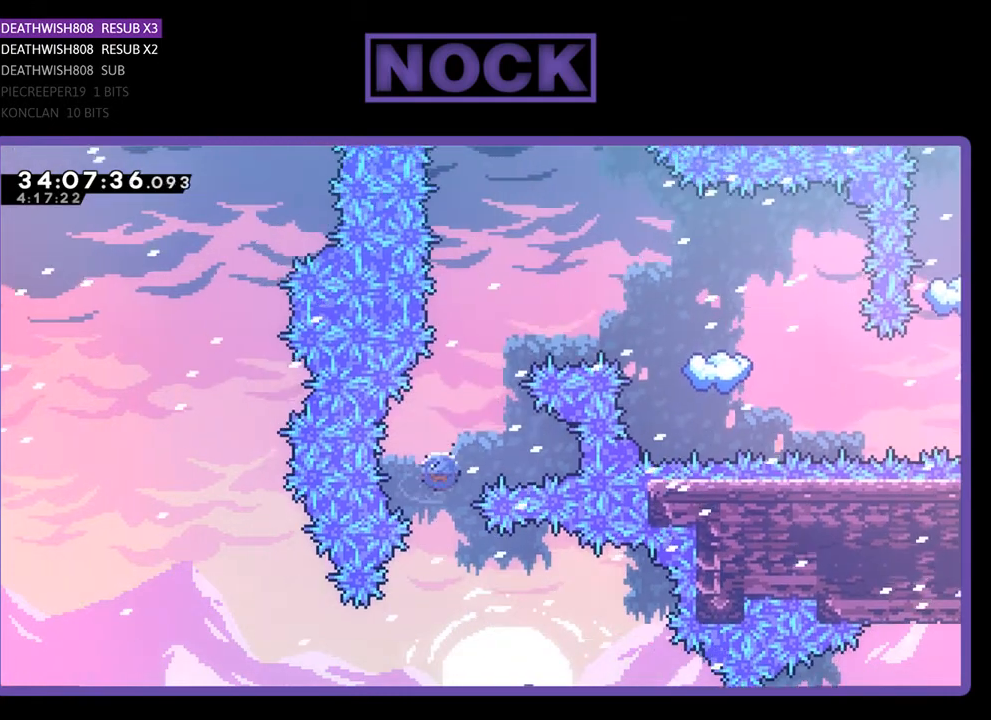
{"buttons": ["CIRCLE", "R2", "DPAD_UP", "DPAD_RIGHT"], "events": [[200, "CIRCLE", "up"], [333, "DPAD_RIGHT", "down"], [433, "CIRCLE", "down"]]}
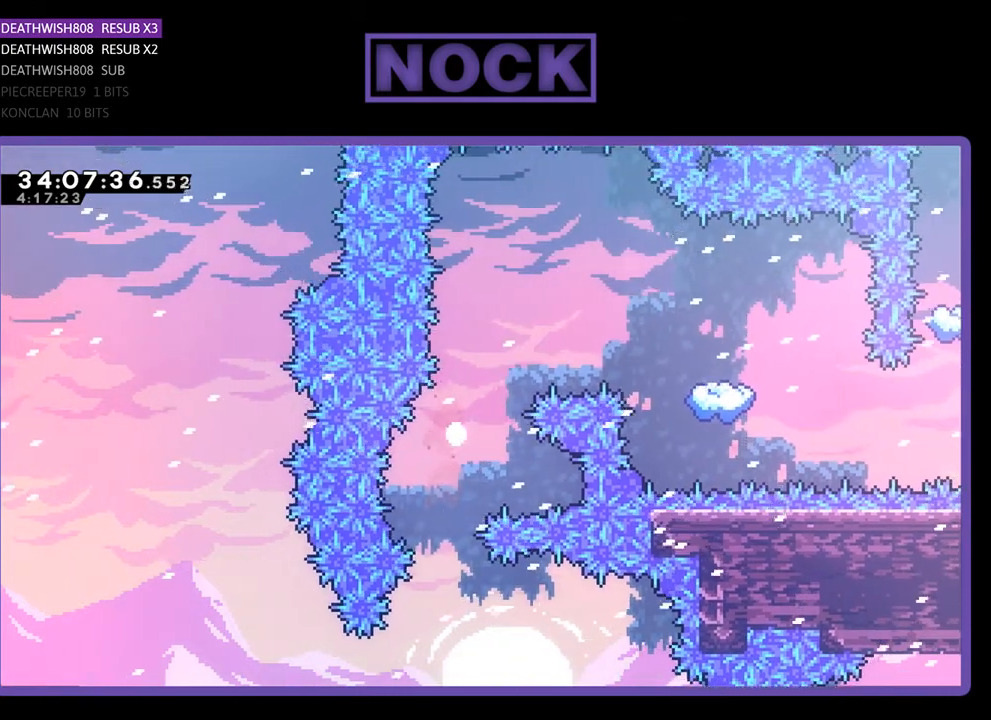
{"buttons": [], "events": [[133, "DPAD_RIGHT", "up"], [133, "DPAD_UP", "up"], [167, "CIRCLE", "up"], [167, "R2", "up"]]}